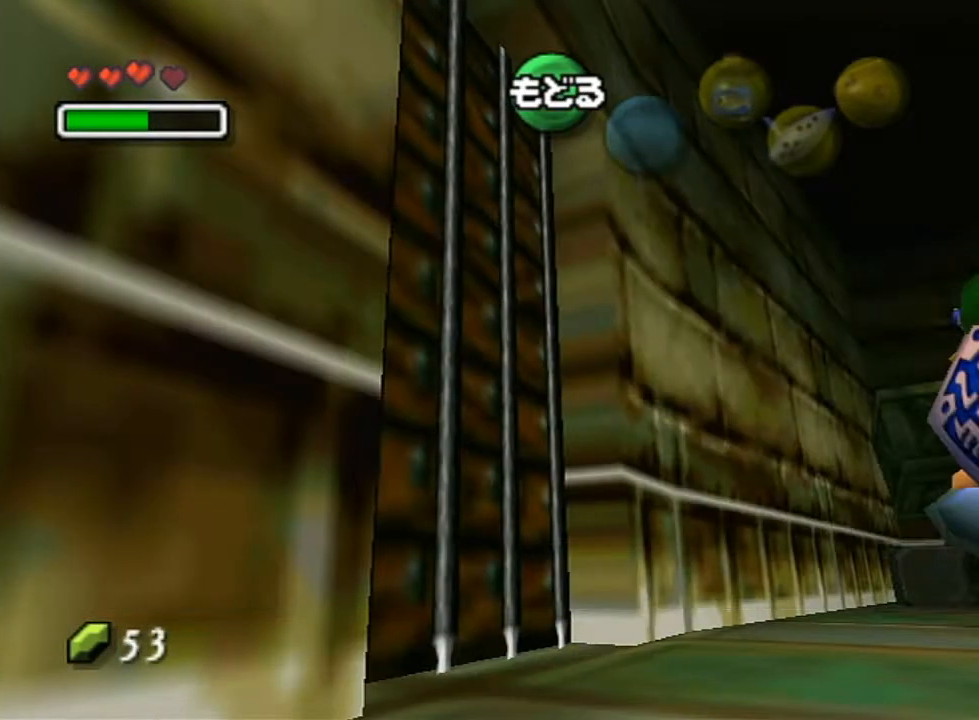
Gameplay with a controller (Nintendo layout); each line is a JSON object with the inputs held at the frame after it. "events" lists button and stick changes between this image and that frame as [ms after this image, input, new state], when the widget could be followed in between. Not read: L3 R3 START.
{"buttons": [], "left_stick": "up-right", "right_stick": "center", "events": [[233, "left_stick", "right"], [267, "L1", "up"], [417, "R1", "up"], [500, "left_stick", "up-right"]]}
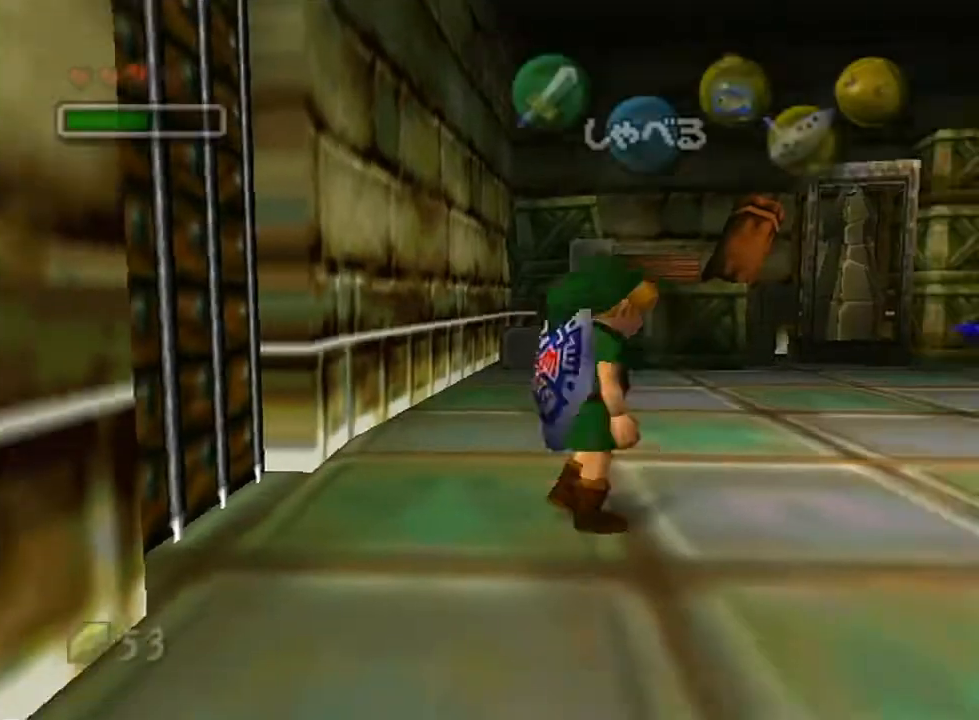
{"buttons": [], "left_stick": "right", "right_stick": "center", "events": [[367, "left_stick", "right"]]}
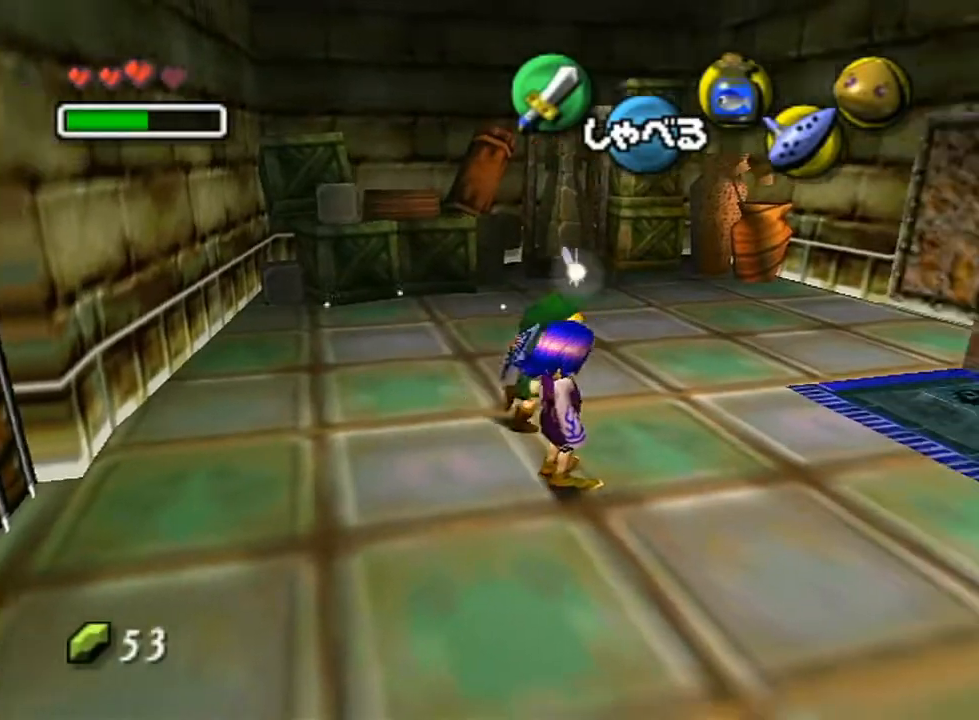
{"buttons": [], "left_stick": "up-right", "right_stick": "center", "events": [[450, "left_stick", "up-right"]]}
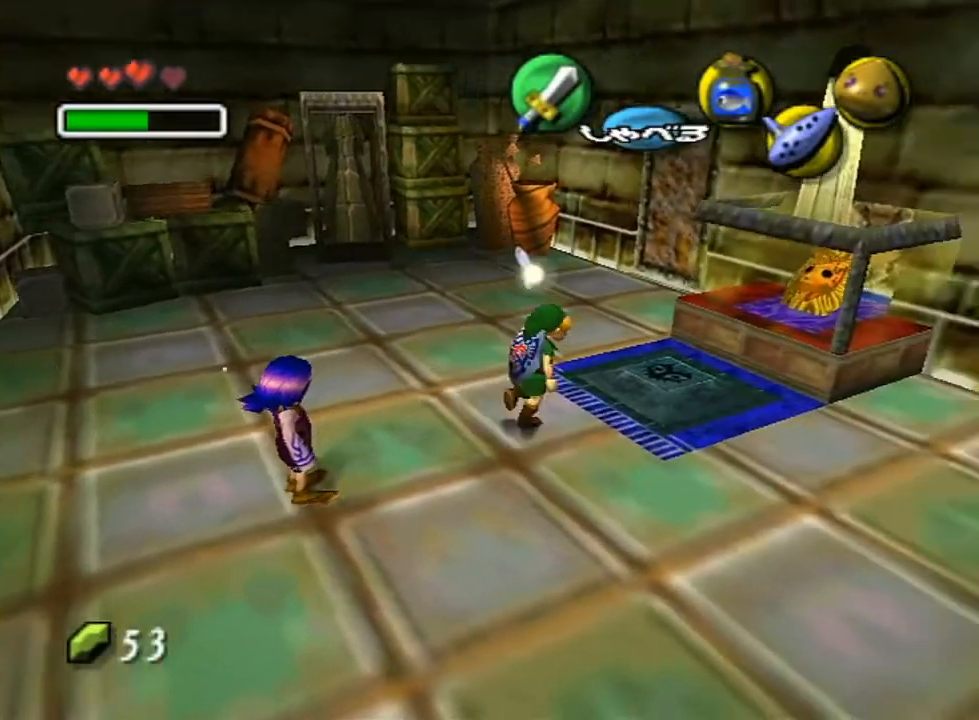
{"buttons": [], "left_stick": "down", "right_stick": "center", "events": [[350, "left_stick", "center"], [450, "left_stick", "down"]]}
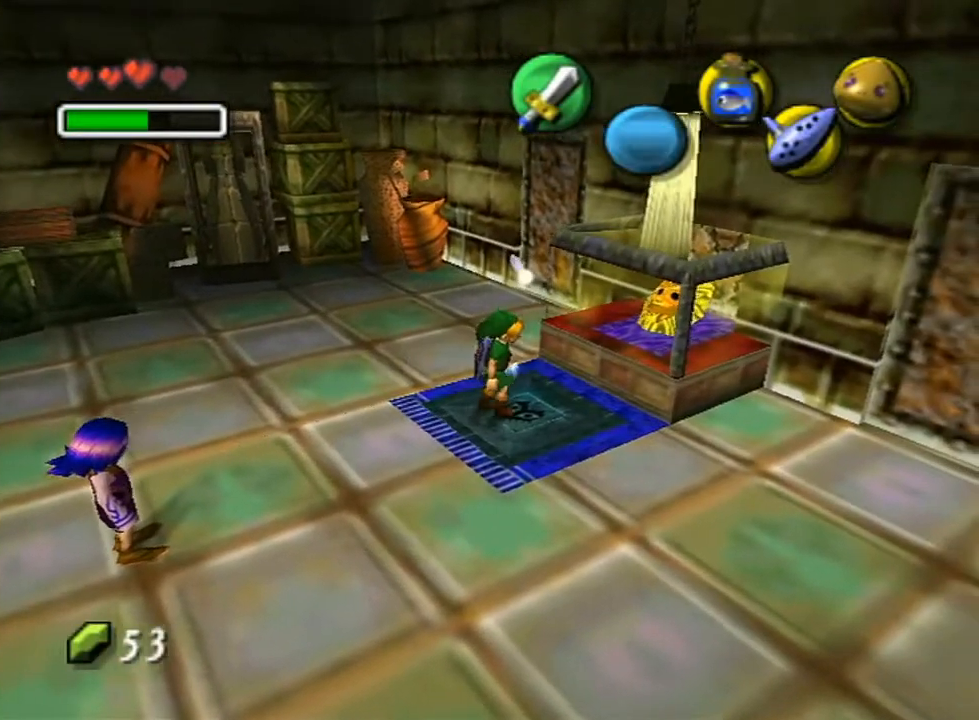
{"buttons": ["A"], "left_stick": "down", "right_stick": "center", "events": [[83, "left_stick", "center"], [83, "right_stick", "up"], [200, "right_stick", "center"], [383, "left_stick", "down"], [483, "A", "down"]]}
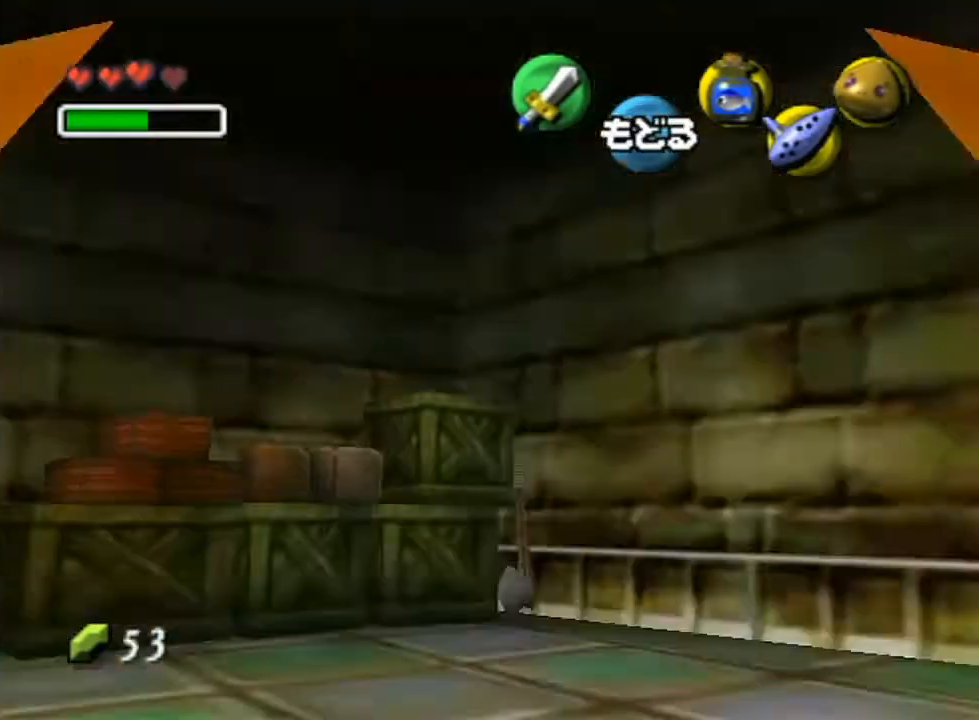
{"buttons": [], "left_stick": "down", "right_stick": "center", "events": [[117, "A", "up"]]}
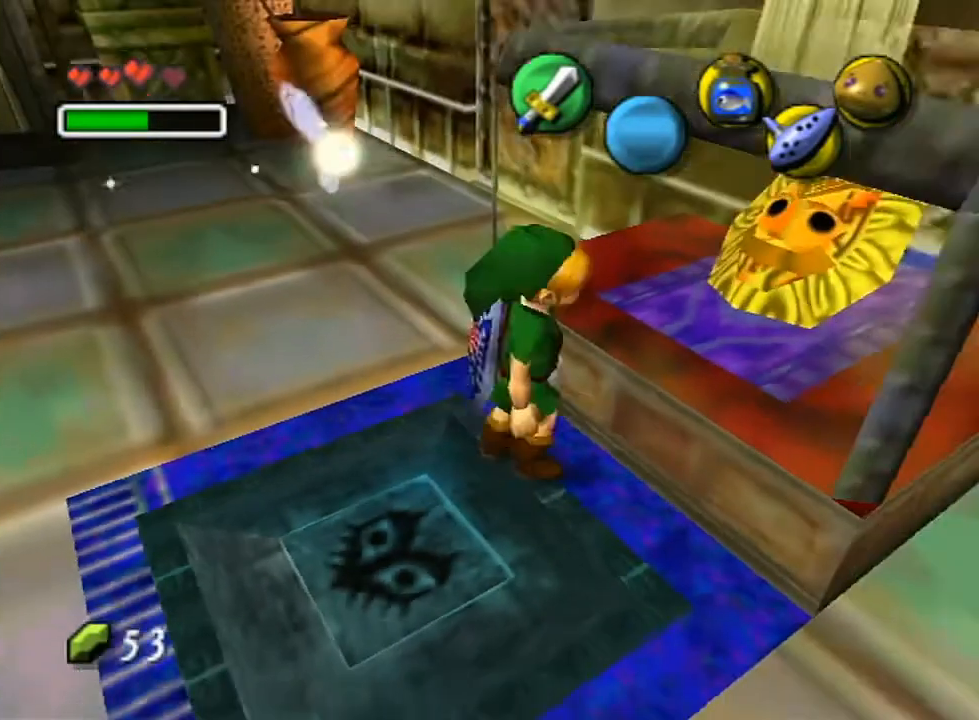
{"buttons": [], "left_stick": "down", "right_stick": "center", "events": []}
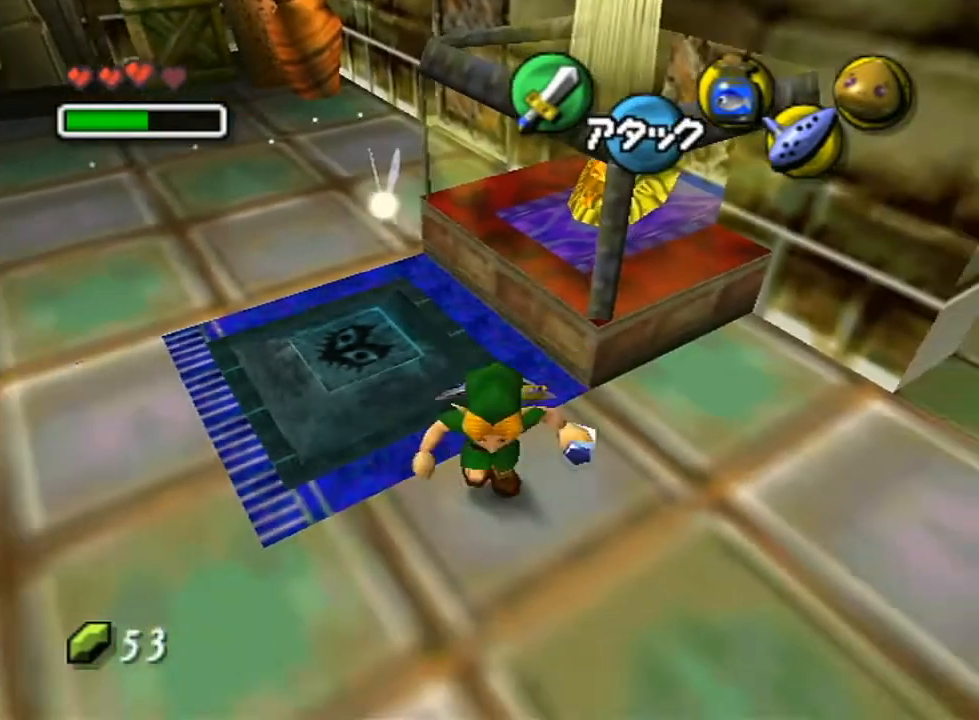
{"buttons": [], "left_stick": "up-left", "right_stick": "center", "events": [[133, "left_stick", "up"], [333, "left_stick", "up-left"]]}
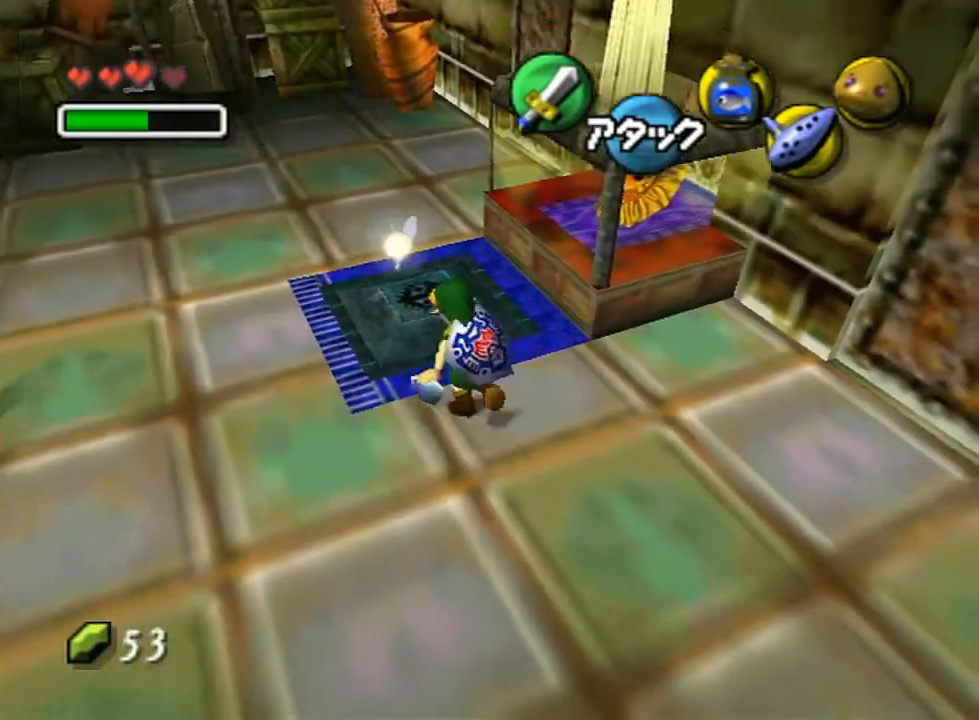
{"buttons": [], "left_stick": "center", "right_stick": "center", "events": [[333, "left_stick", "center"]]}
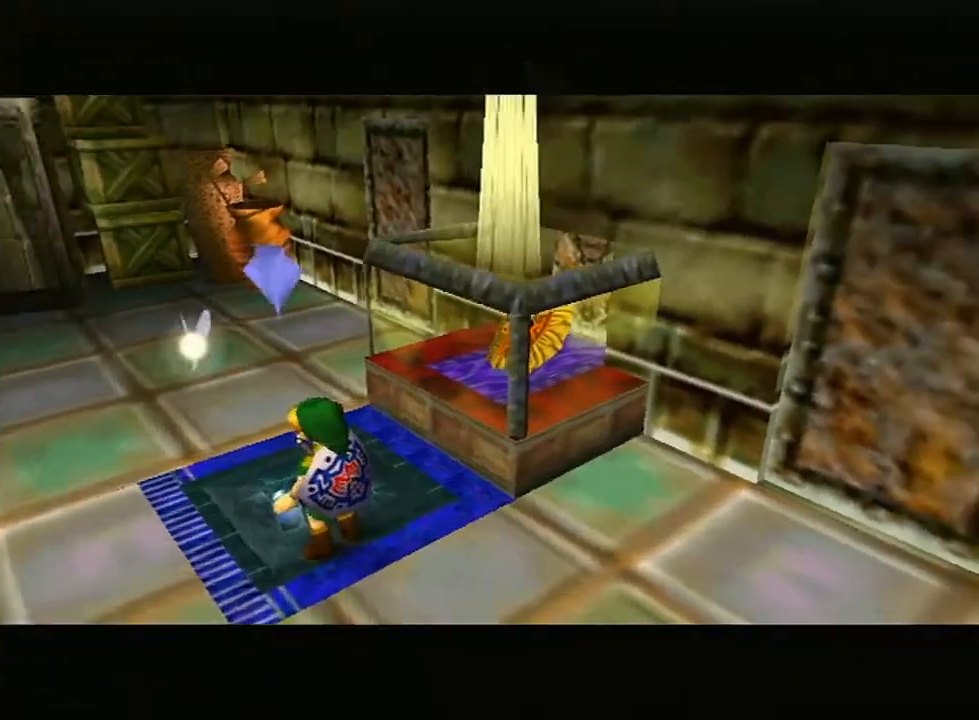
{"buttons": [], "left_stick": "center", "right_stick": "center", "events": []}
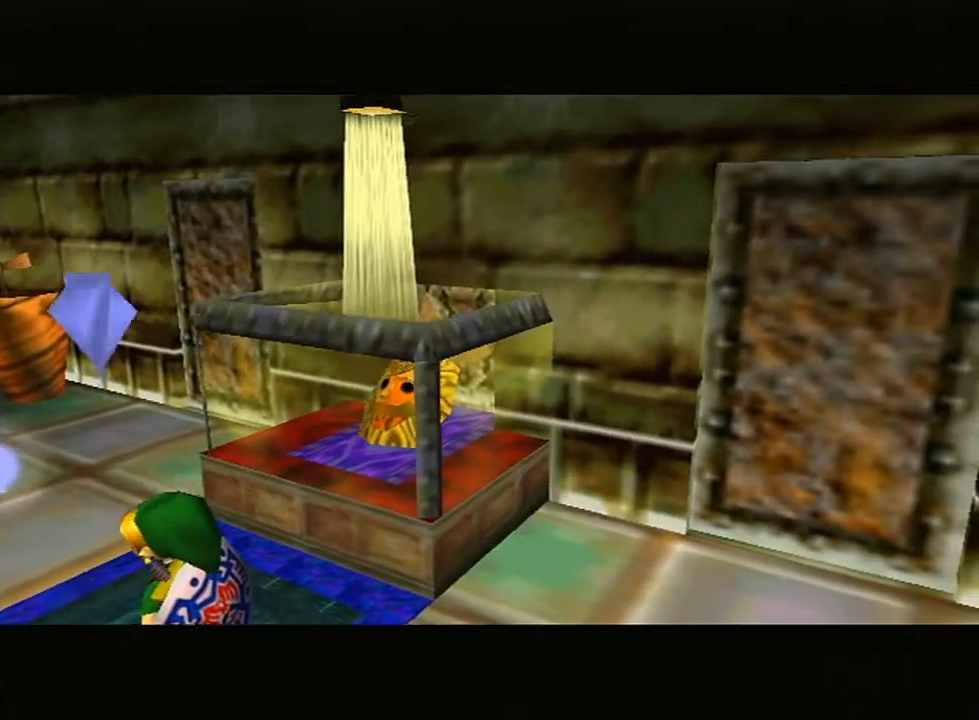
{"buttons": [], "left_stick": "down-right", "right_stick": "center", "events": [[200, "left_stick", "right"], [267, "left_stick", "down-right"]]}
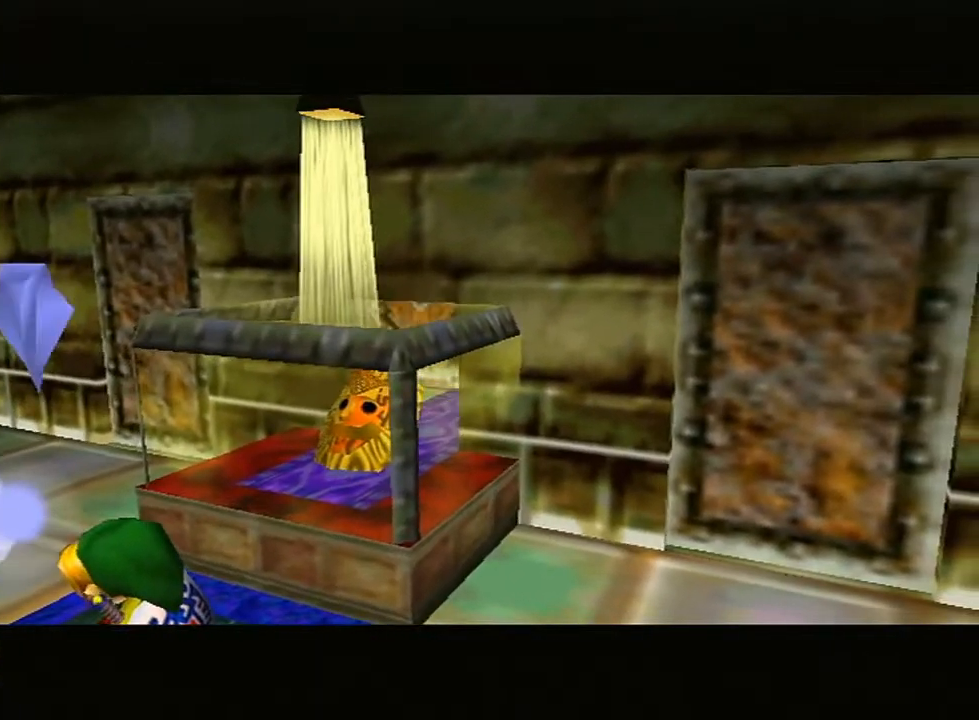
{"buttons": [], "left_stick": "down-right", "right_stick": "center", "events": []}
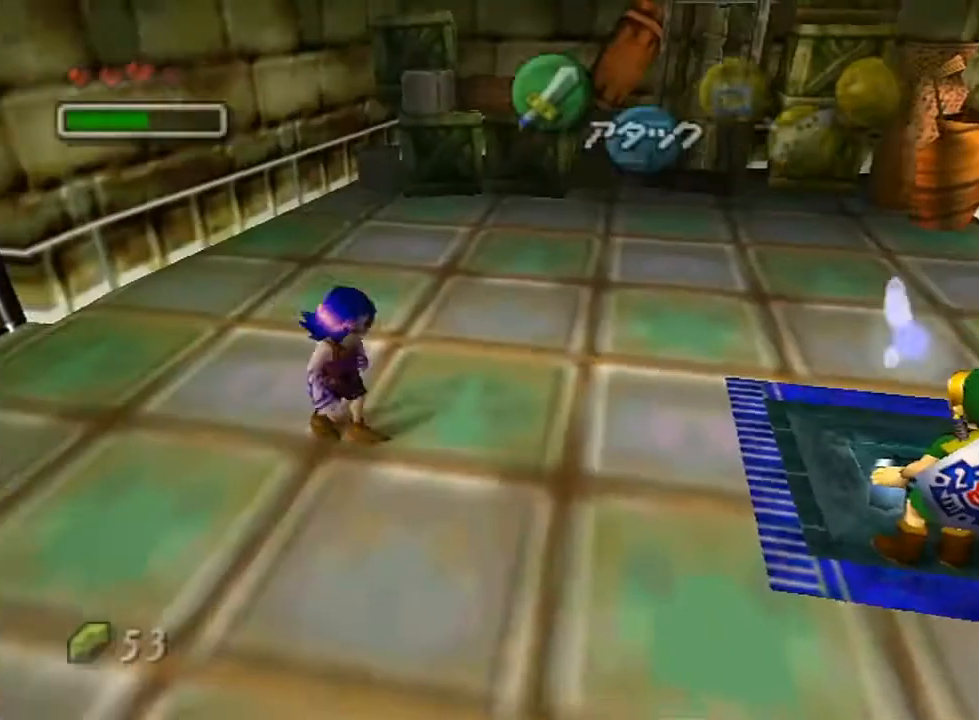
{"buttons": [], "left_stick": "down-right", "right_stick": "center", "events": [[83, "A", "down"], [267, "A", "up"]]}
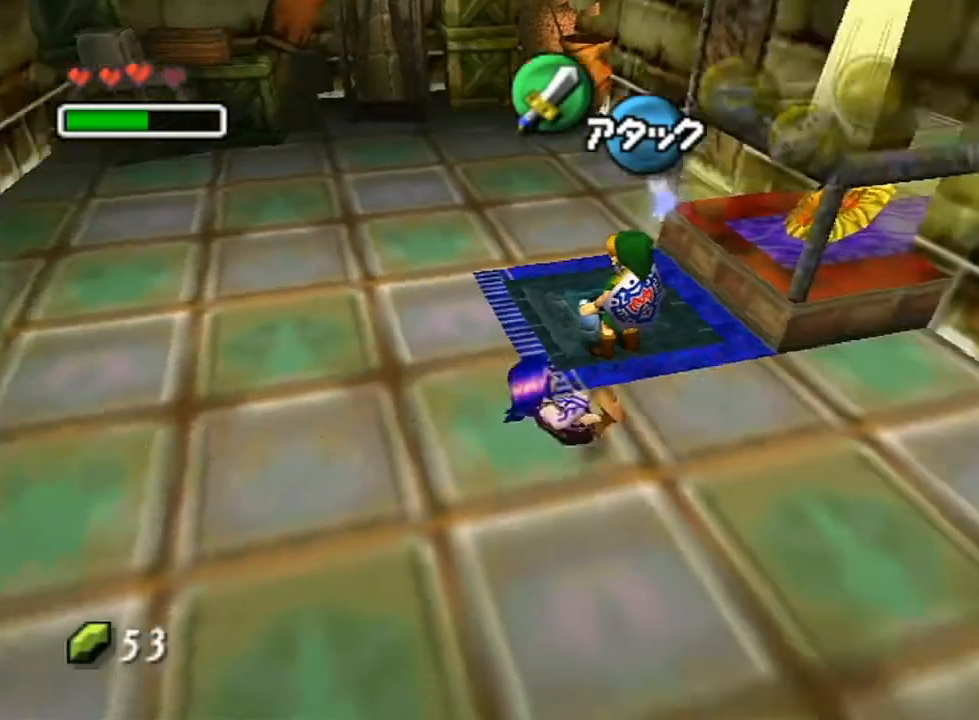
{"buttons": [], "left_stick": "up-right", "right_stick": "center", "events": [[117, "left_stick", "right"], [417, "left_stick", "up-right"]]}
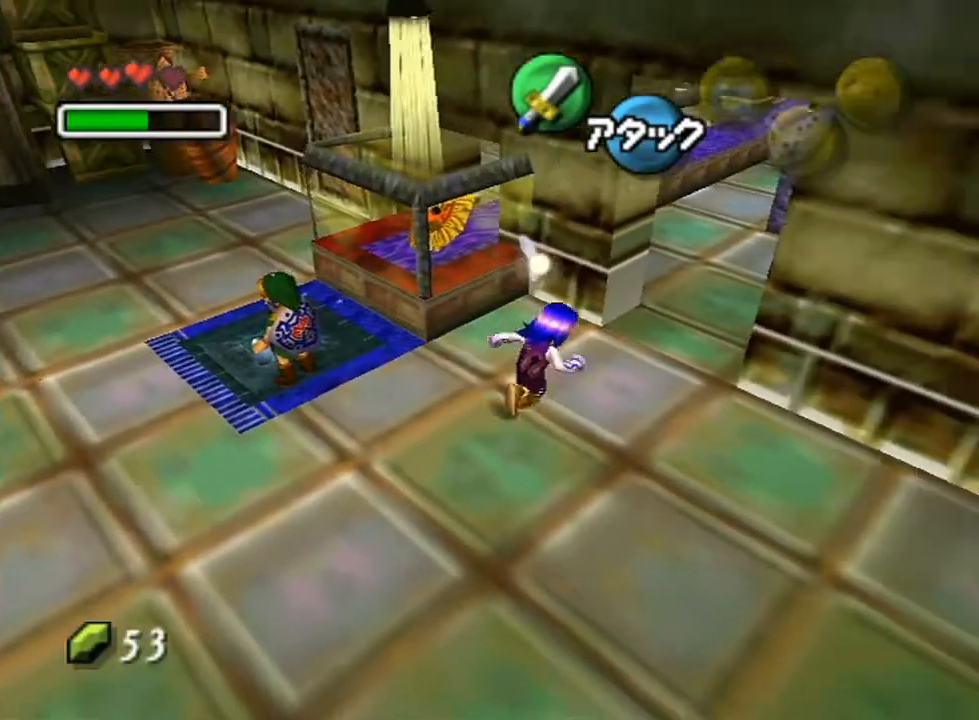
{"buttons": ["A"], "left_stick": "up-right", "right_stick": "center", "events": [[200, "A", "down"]]}
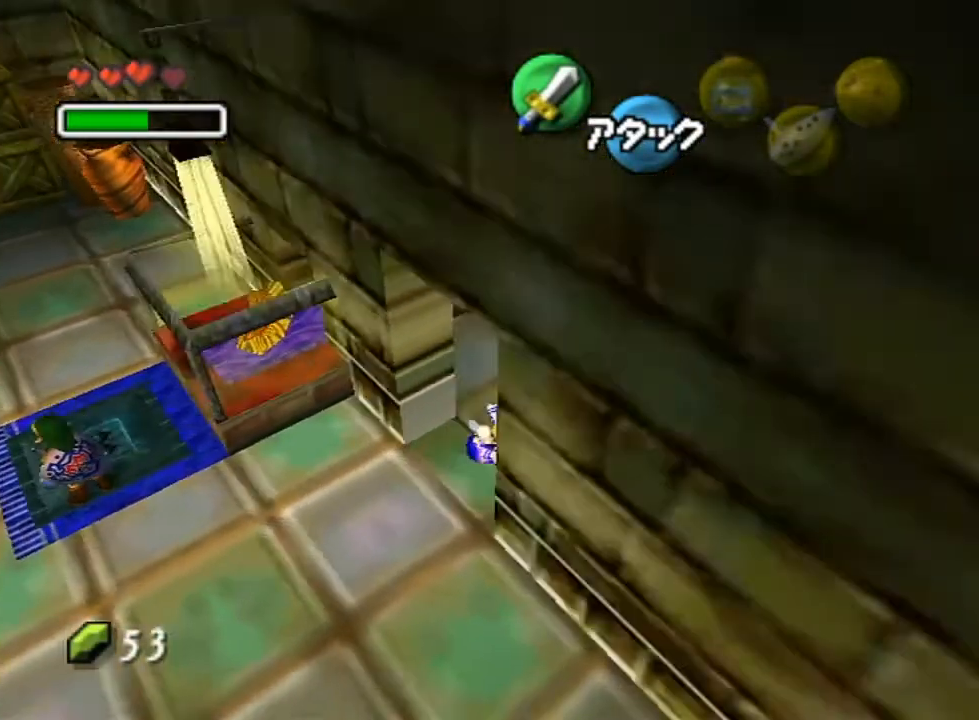
{"buttons": [], "left_stick": "center", "right_stick": "center", "events": [[50, "A", "up"], [233, "left_stick", "right"], [367, "left_stick", "center"]]}
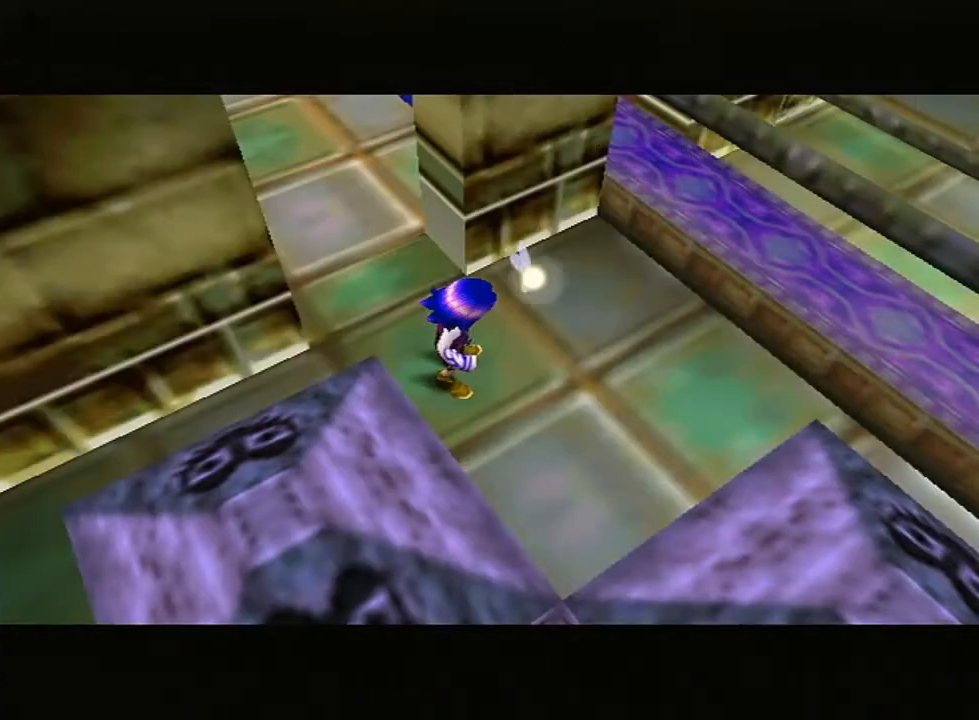
{"buttons": [], "left_stick": "center", "right_stick": "center", "events": []}
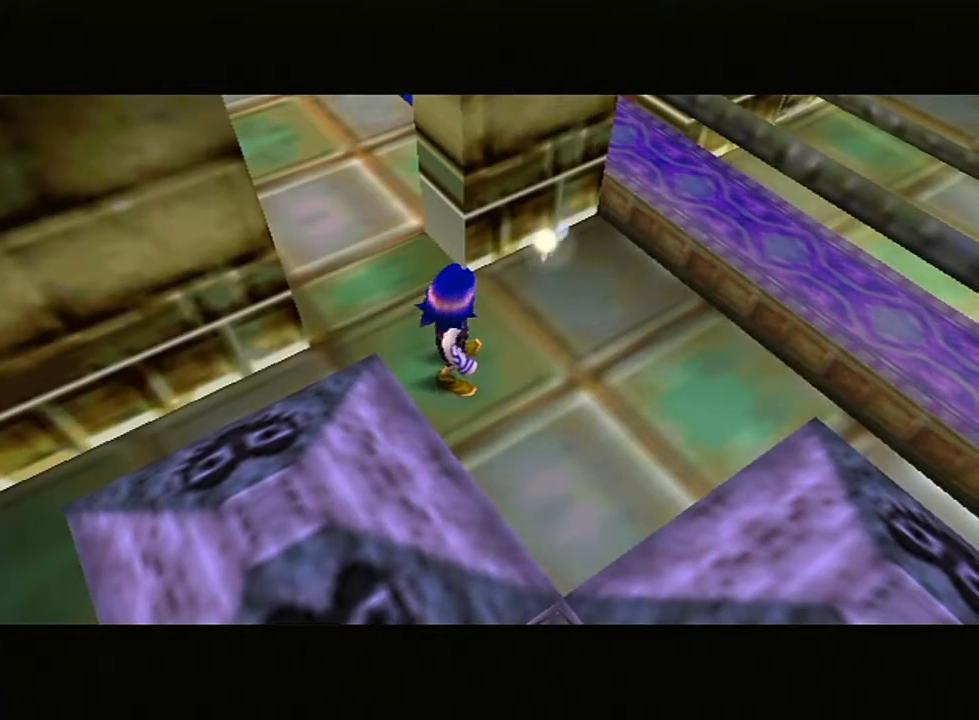
{"buttons": [], "left_stick": "center", "right_stick": "center", "events": []}
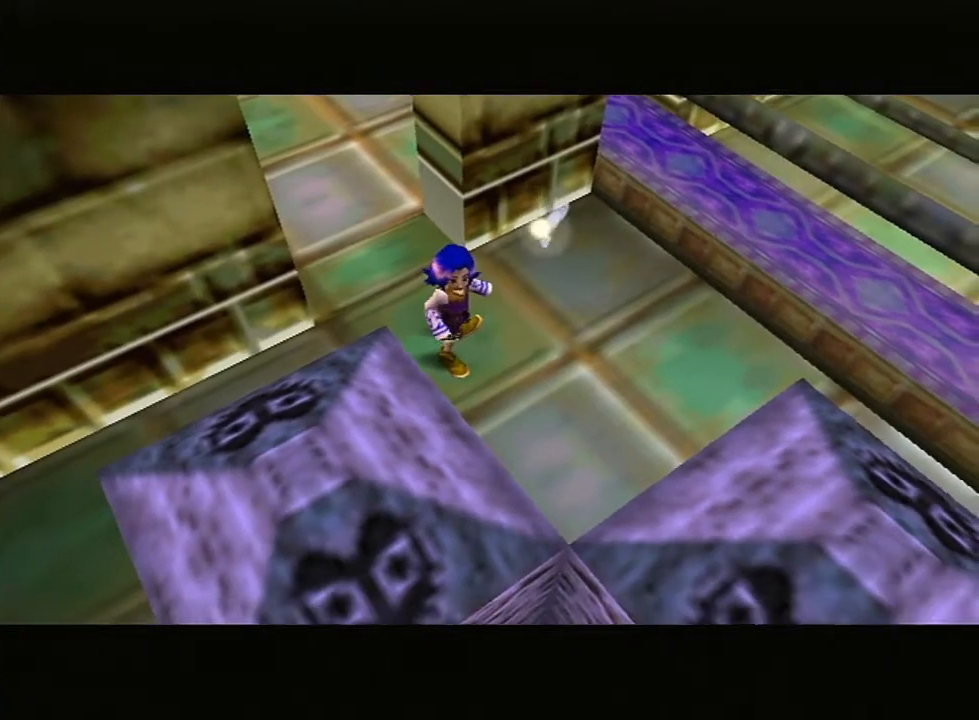
{"buttons": [], "left_stick": "center", "right_stick": "center", "events": [[300, "B", "down"], [417, "B", "up"]]}